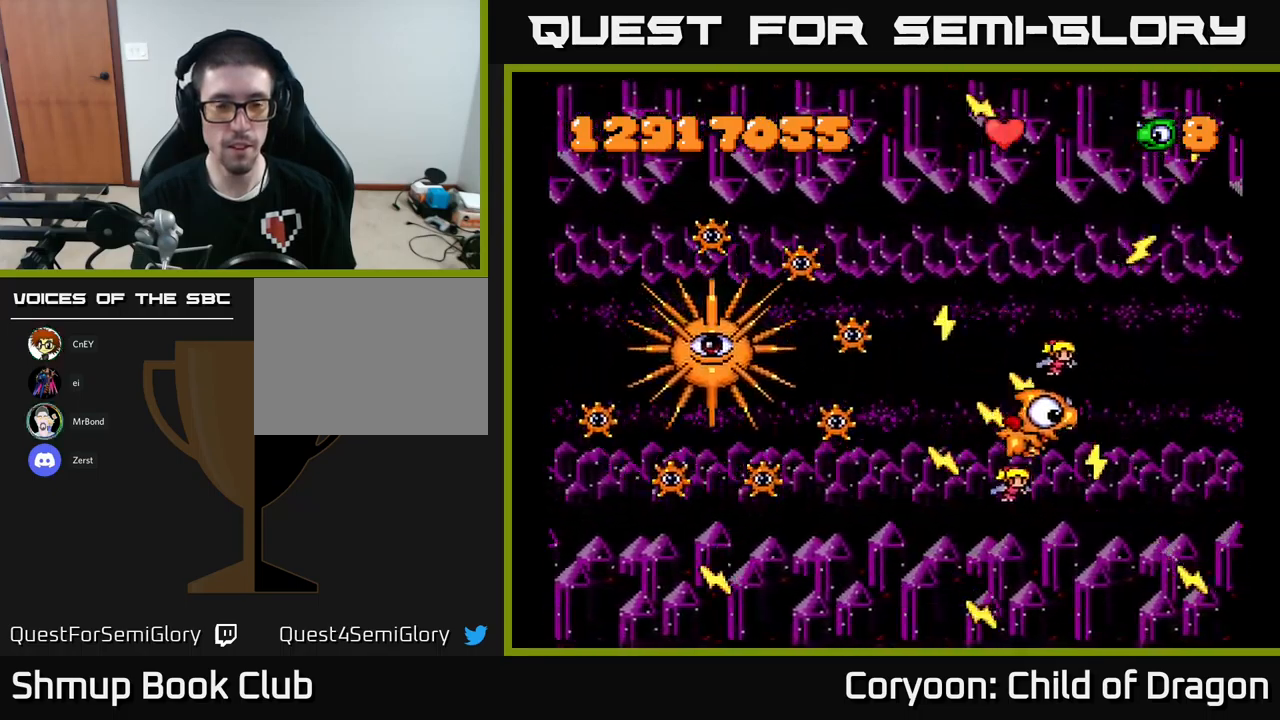
Gameplay with a controller (Xbox layout); each line is a JSON object with the inputs held at the frame after it. "events" lists button and stick changes between this image and that frame as [ms after this image, input, new state], when the widget could be followed in between. Not read: right_stick.
{"buttons": ["X"], "left_stick": "center", "events": [[33, "DPAD_RIGHT", "up"], [233, "DPAD_DOWN", "down"], [333, "DPAD_RIGHT", "down"], [483, "DPAD_DOWN", "up"], [500, "DPAD_RIGHT", "up"]]}
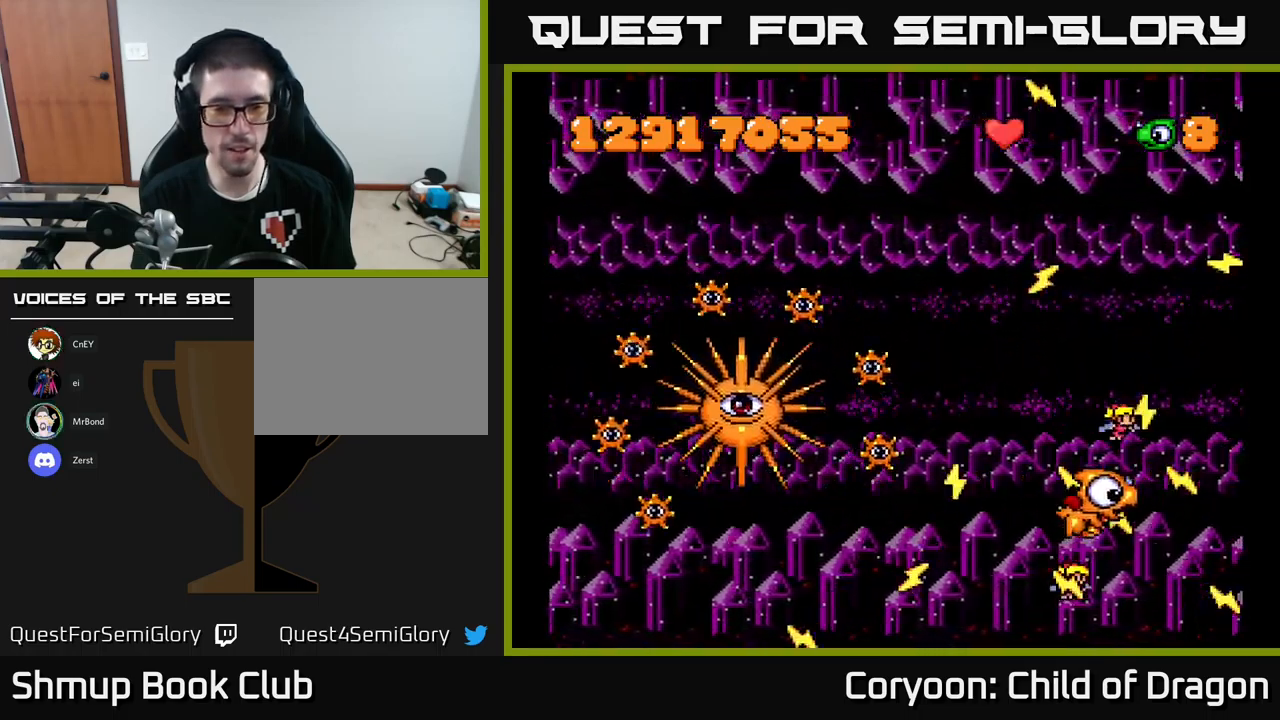
{"buttons": ["X"], "left_stick": "center", "events": []}
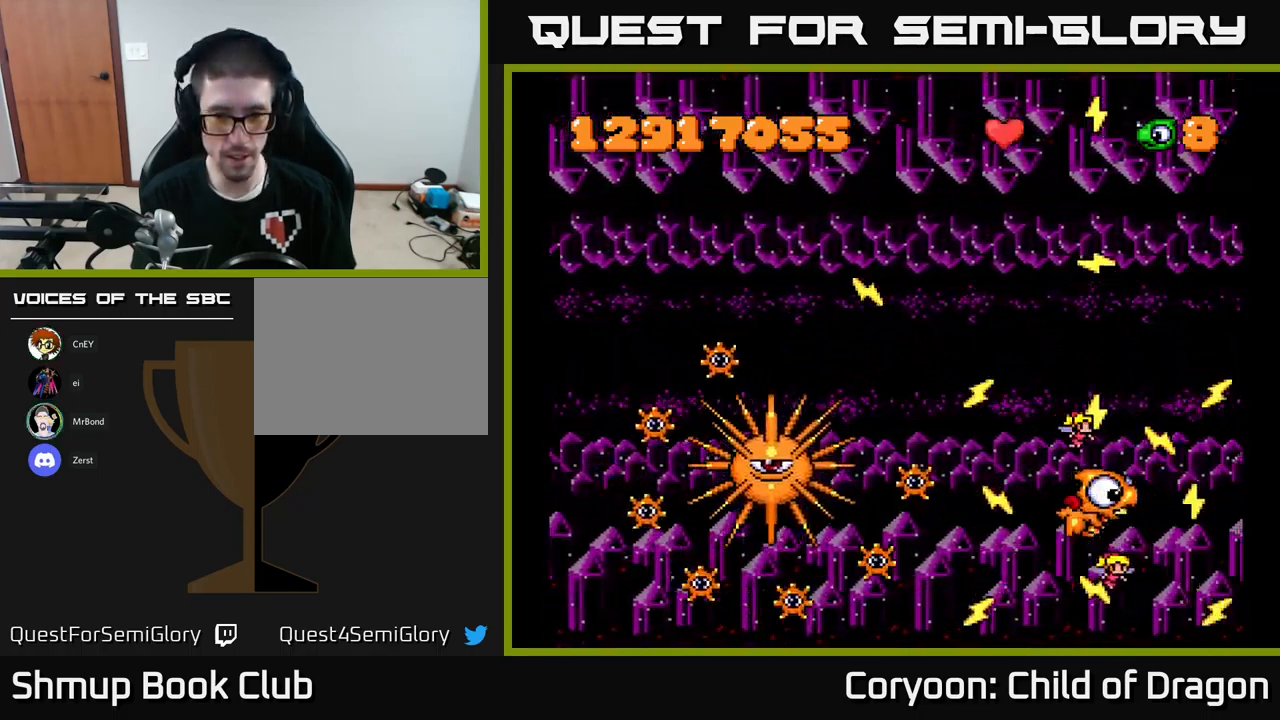
{"buttons": ["X", "DPAD_UP", "DPAD_RIGHT"], "left_stick": "center", "events": [[150, "DPAD_RIGHT", "down"], [183, "X", "up"], [216, "X", "down"], [300, "DPAD_RIGHT", "up"], [366, "DPAD_UP", "down"], [466, "DPAD_RIGHT", "down"]]}
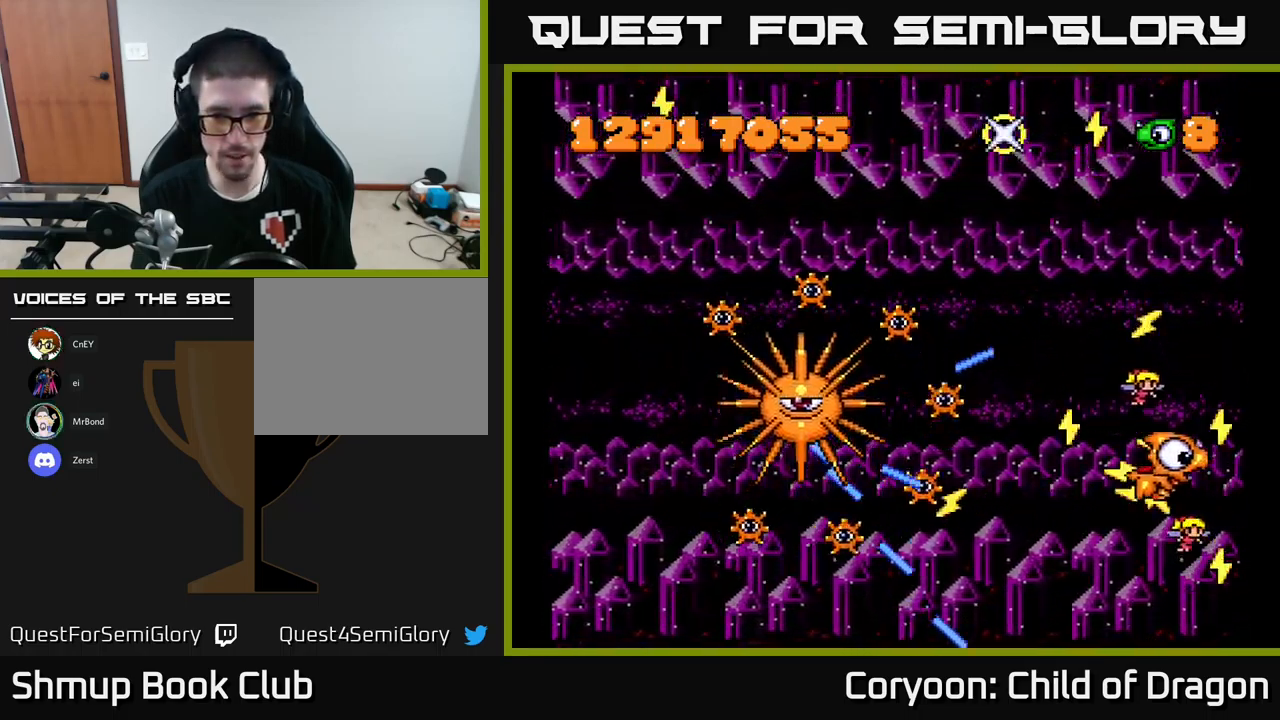
{"buttons": ["DPAD_UP"], "left_stick": "center", "events": [[66, "X", "up"], [100, "DPAD_UP", "up"], [150, "DPAD_RIGHT", "up"], [200, "X", "down"], [450, "DPAD_UP", "down"], [500, "X", "up"]]}
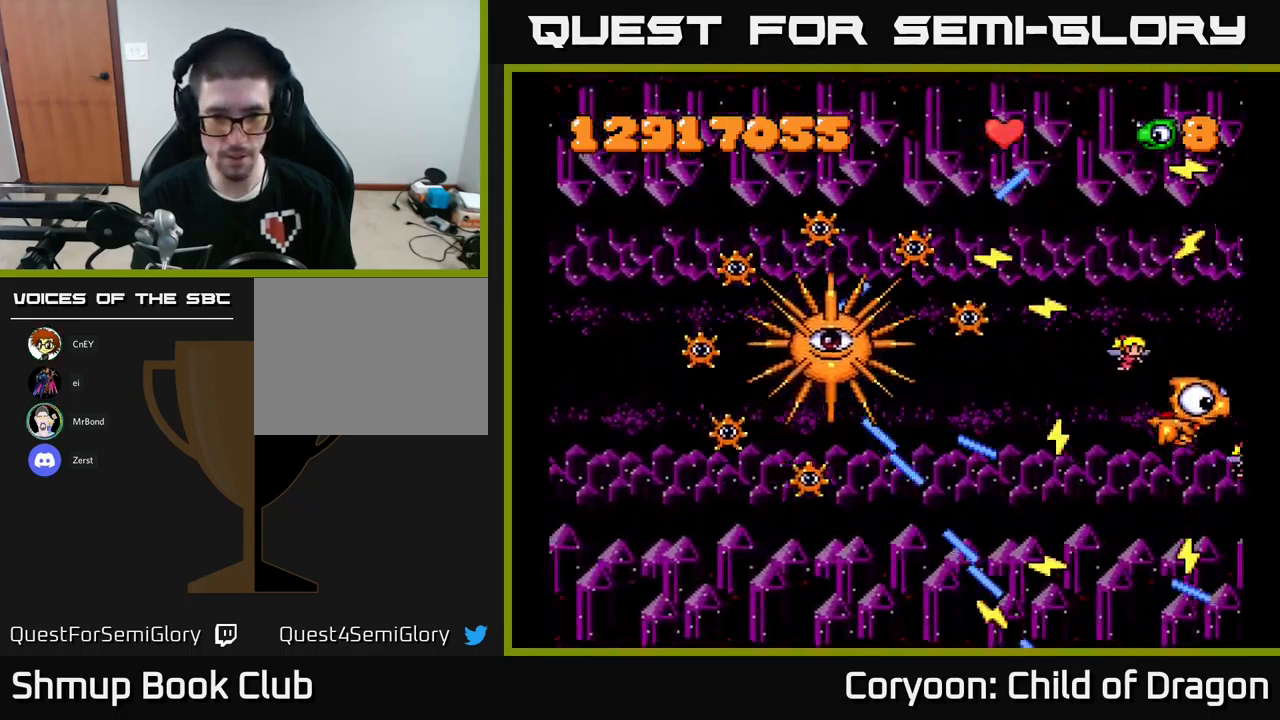
{"buttons": ["DPAD_UP"], "left_stick": "center", "events": [[133, "DPAD_UP", "up"], [350, "DPAD_UP", "down"]]}
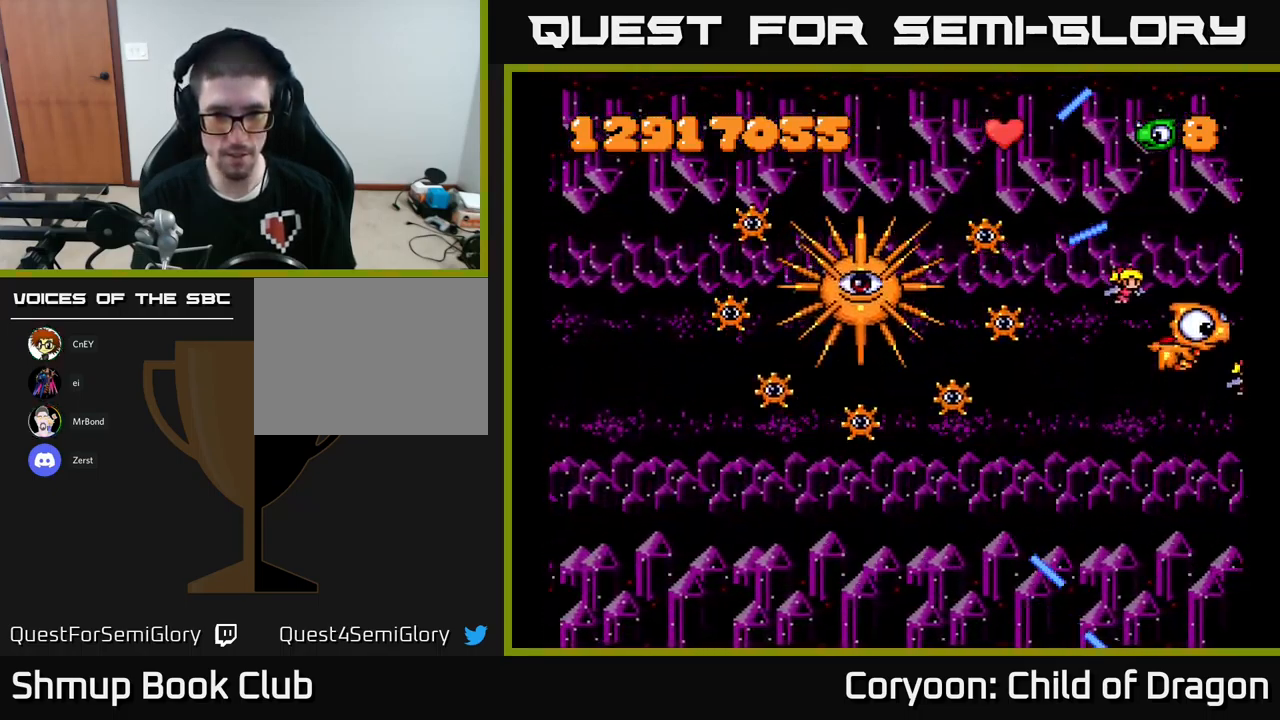
{"buttons": ["X", "DPAD_DOWN", "DPAD_LEFT"], "left_stick": "center", "events": [[16, "DPAD_UP", "up"], [50, "X", "down"], [216, "DPAD_DOWN", "down"], [350, "DPAD_LEFT", "down"]]}
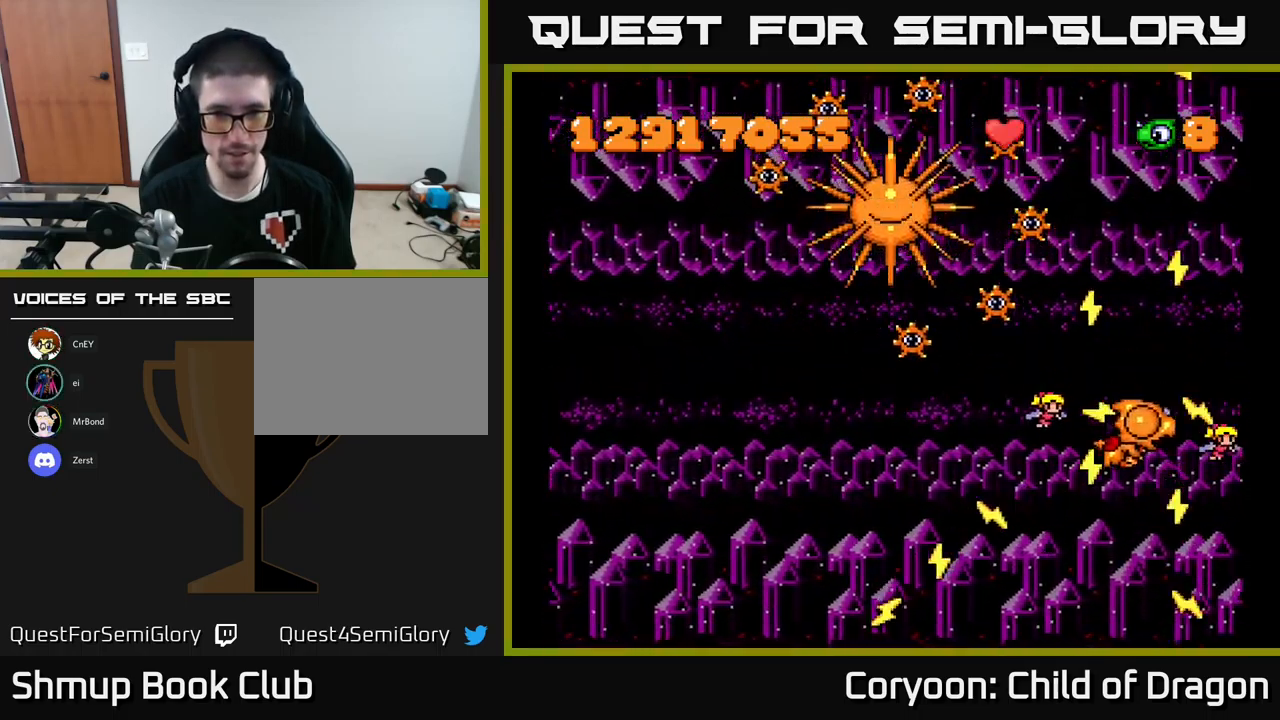
{"buttons": ["X", "DPAD_DOWN"], "left_stick": "center", "events": [[133, "DPAD_DOWN", "up"], [133, "X", "up"], [283, "X", "down"], [450, "DPAD_DOWN", "down"], [466, "DPAD_LEFT", "up"]]}
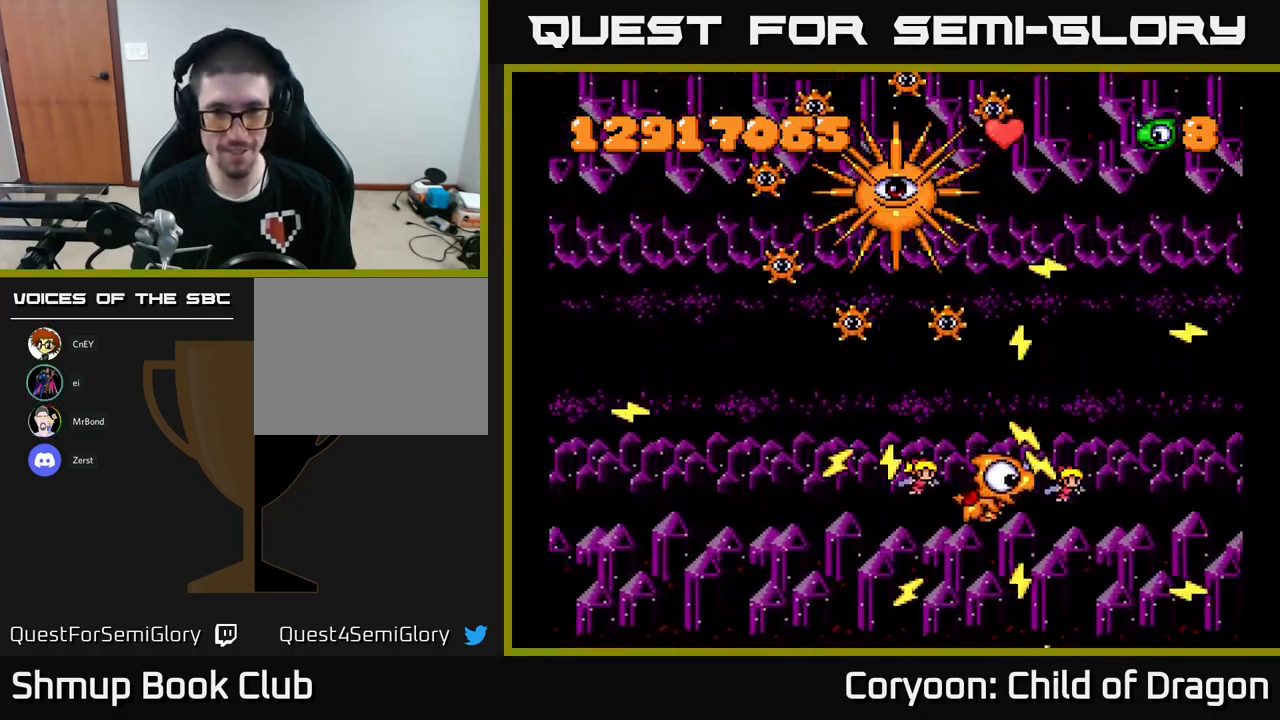
{"buttons": ["X"], "left_stick": "center", "events": [[116, "DPAD_DOWN", "up"], [150, "DPAD_LEFT", "down"], [233, "DPAD_UP", "down"], [300, "X", "up"], [433, "DPAD_UP", "up"], [450, "X", "down"], [500, "DPAD_LEFT", "up"]]}
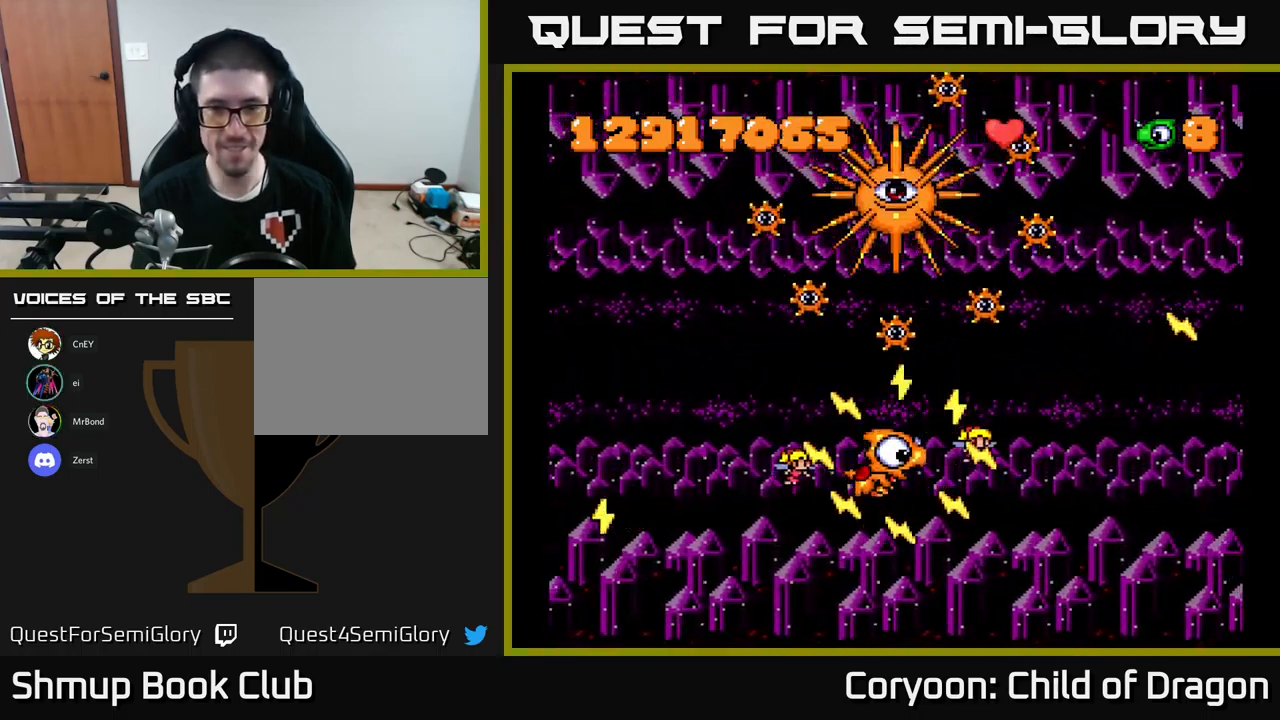
{"buttons": ["X"], "left_stick": "center", "events": []}
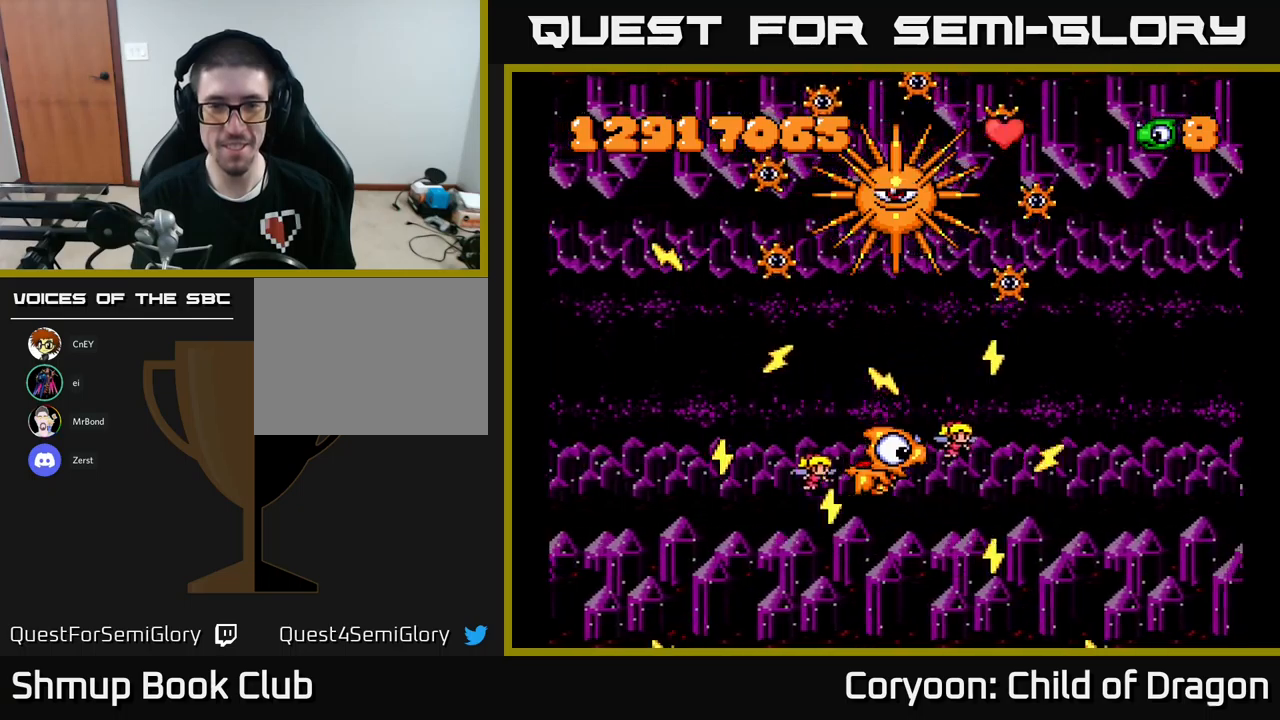
{"buttons": ["X", "DPAD_DOWN"], "left_stick": "center", "events": [[300, "DPAD_DOWN", "down"]]}
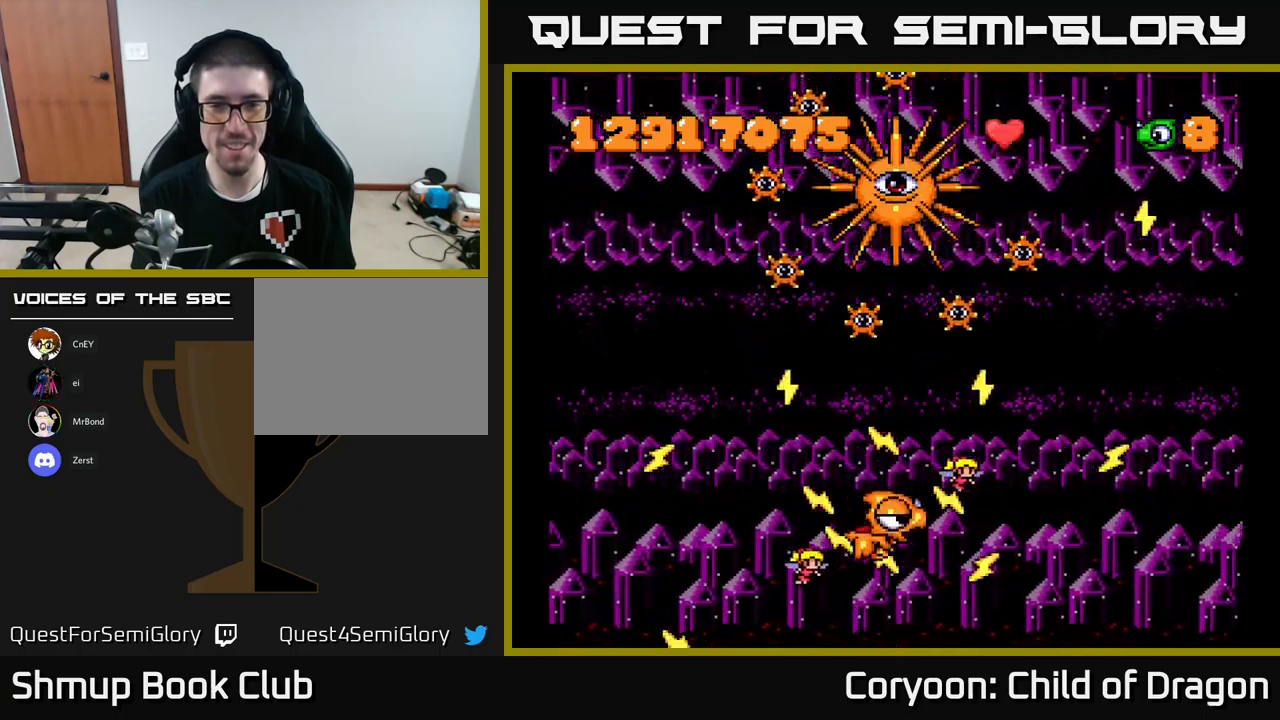
{"buttons": ["X"], "left_stick": "center", "events": [[33, "DPAD_DOWN", "up"], [33, "DPAD_LEFT", "down"], [133, "DPAD_UP", "down"], [150, "DPAD_LEFT", "up"], [267, "DPAD_UP", "up"]]}
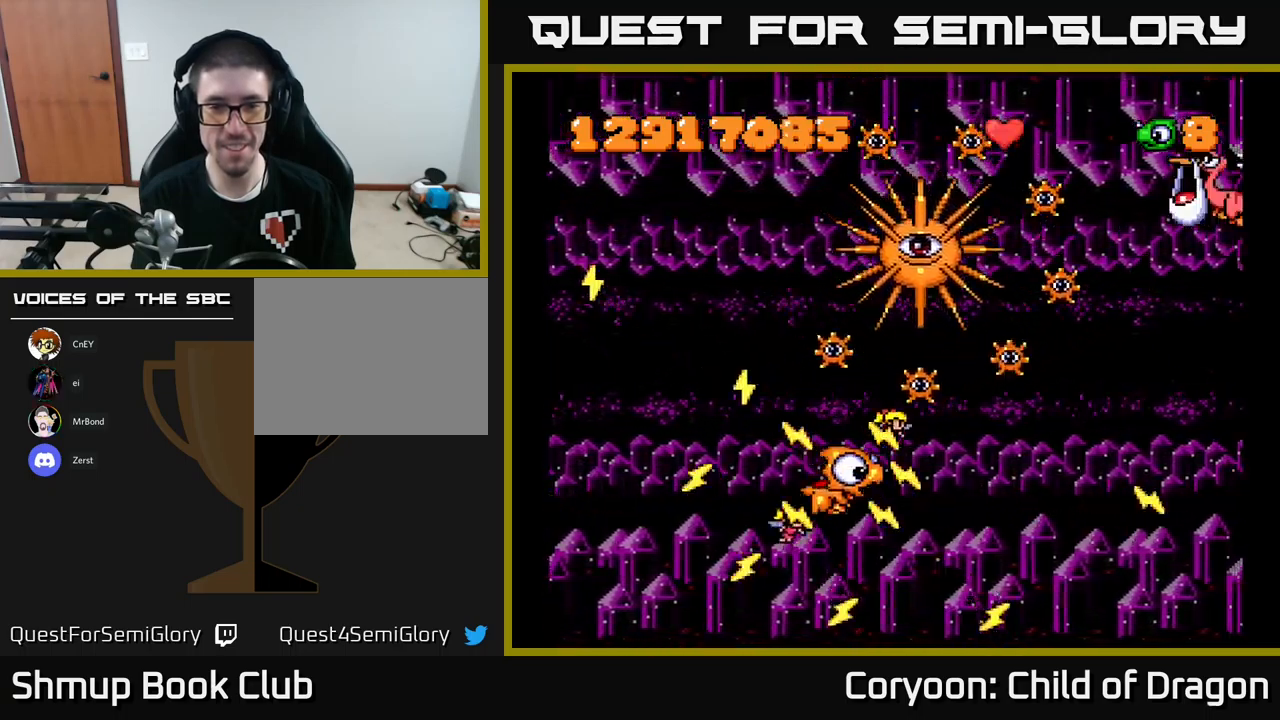
{"buttons": ["X", "DPAD_LEFT"], "left_stick": "center", "events": [[83, "DPAD_DOWN", "down"], [233, "DPAD_DOWN", "up"], [233, "DPAD_LEFT", "down"]]}
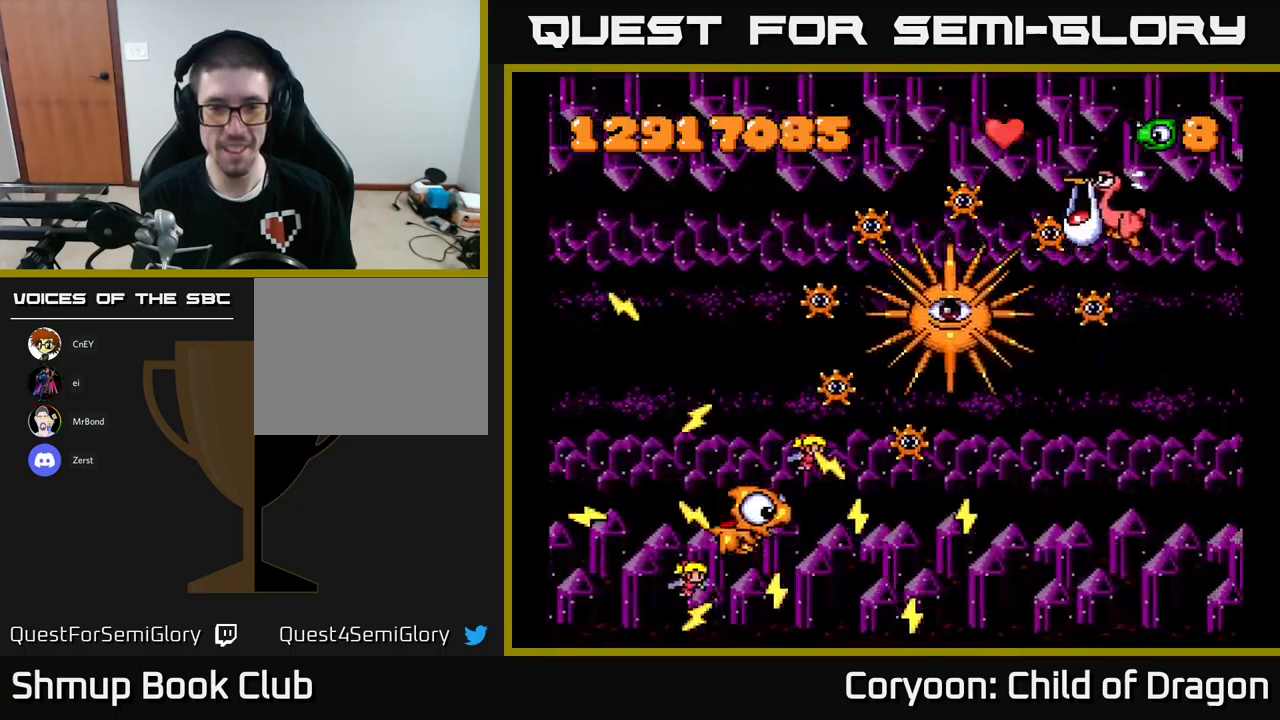
{"buttons": ["DPAD_UP"], "left_stick": "center", "events": [[17, "DPAD_DOWN", "down"], [67, "DPAD_LEFT", "up"], [217, "DPAD_DOWN", "up"], [233, "DPAD_LEFT", "down"], [283, "DPAD_UP", "down"], [433, "DPAD_LEFT", "up"], [483, "X", "up"]]}
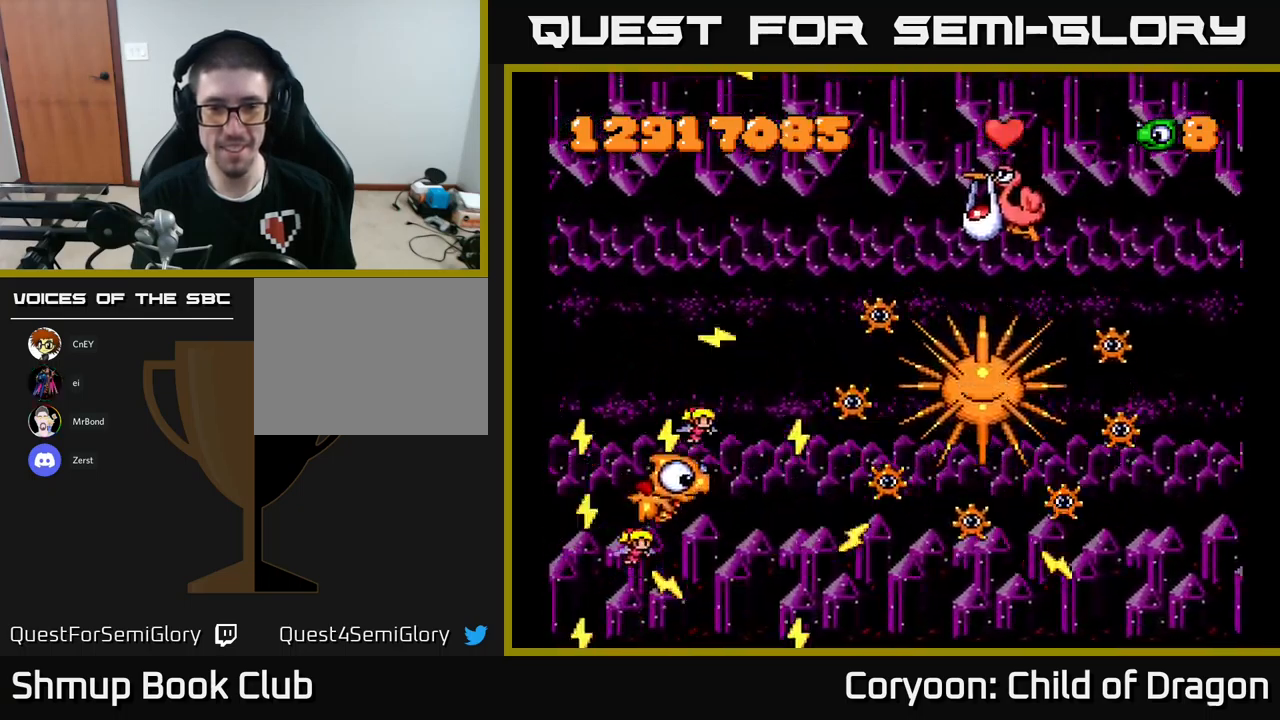
{"buttons": ["X"], "left_stick": "center", "events": [[67, "DPAD_UP", "up"], [200, "X", "down"], [317, "DPAD_UP", "down"], [467, "DPAD_UP", "up"]]}
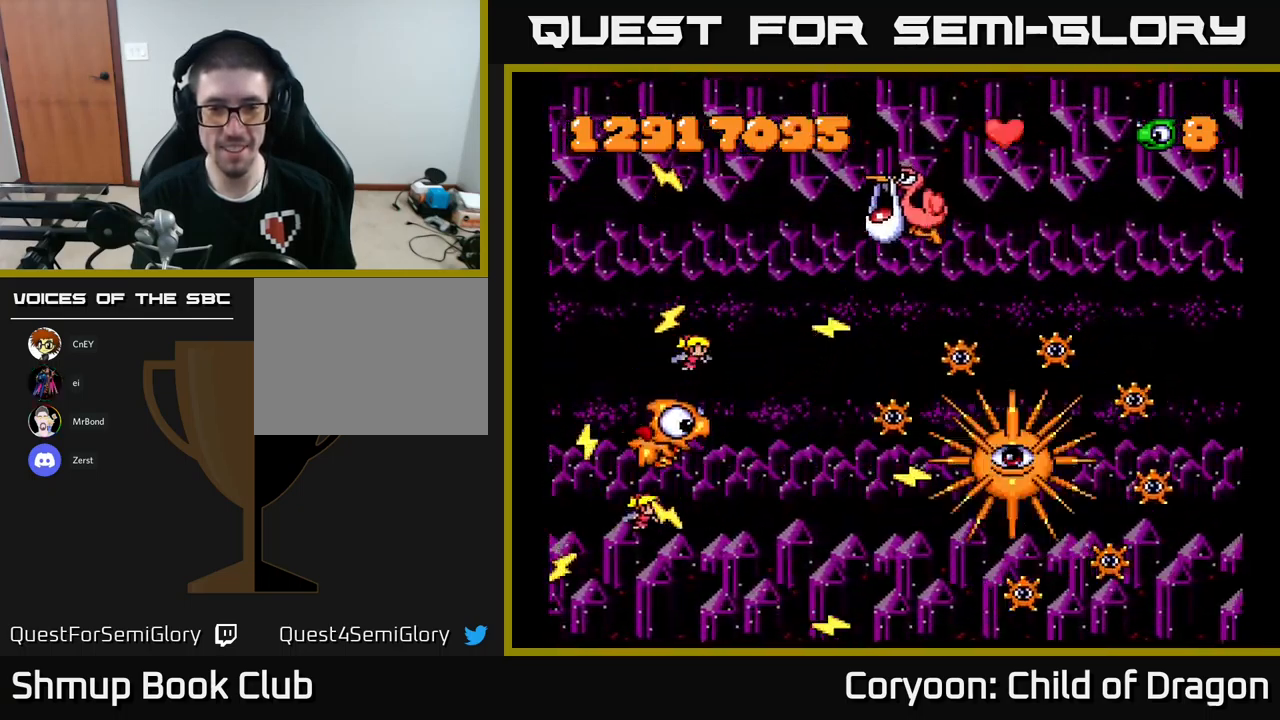
{"buttons": ["X"], "left_stick": "center", "events": [[267, "DPAD_LEFT", "down"], [483, "DPAD_LEFT", "up"]]}
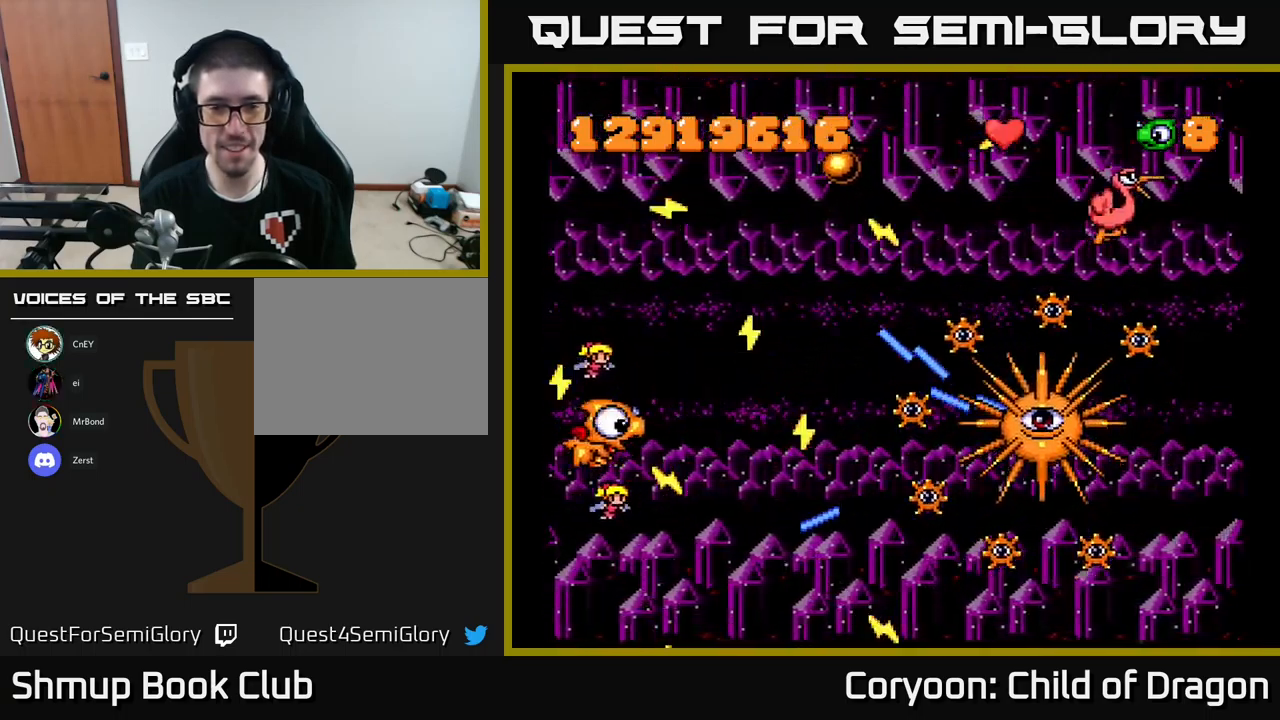
{"buttons": ["X"], "left_stick": "center", "events": [[133, "DPAD_UP", "down"], [267, "DPAD_UP", "up"]]}
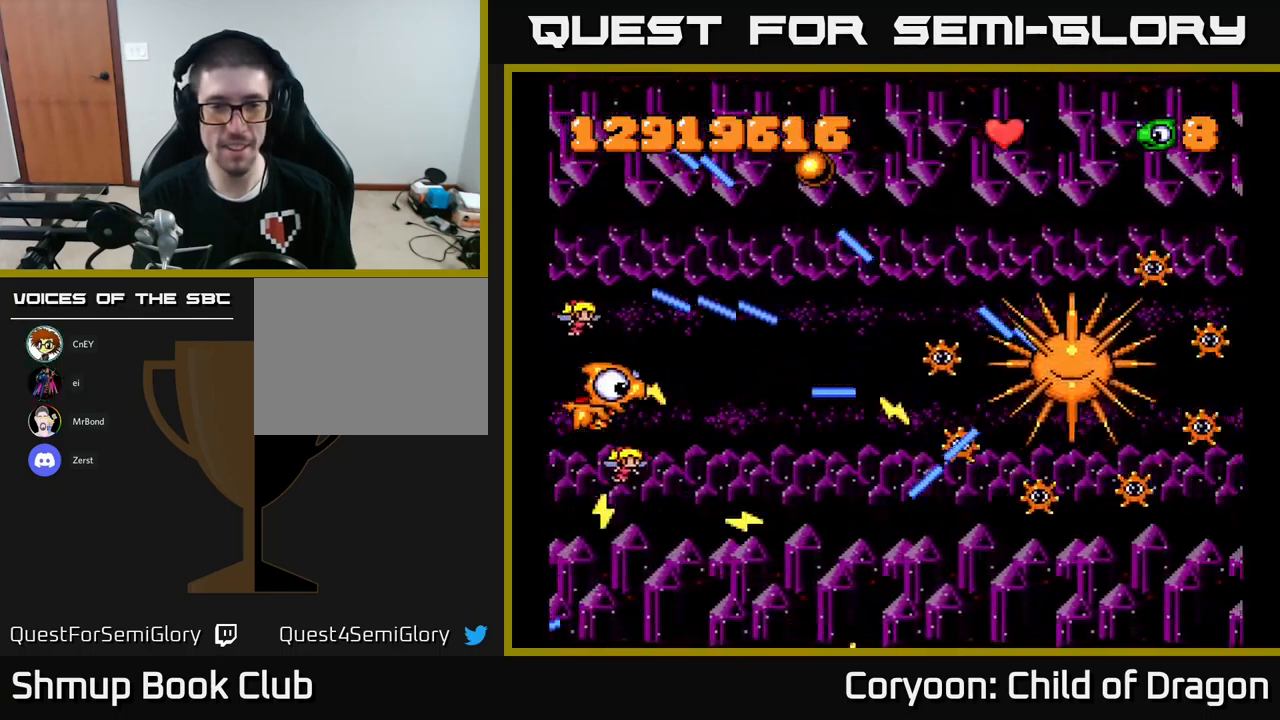
{"buttons": ["X", "DPAD_RIGHT"], "left_stick": "center", "events": [[133, "DPAD_UP", "down"], [333, "DPAD_RIGHT", "down"], [333, "DPAD_UP", "up"]]}
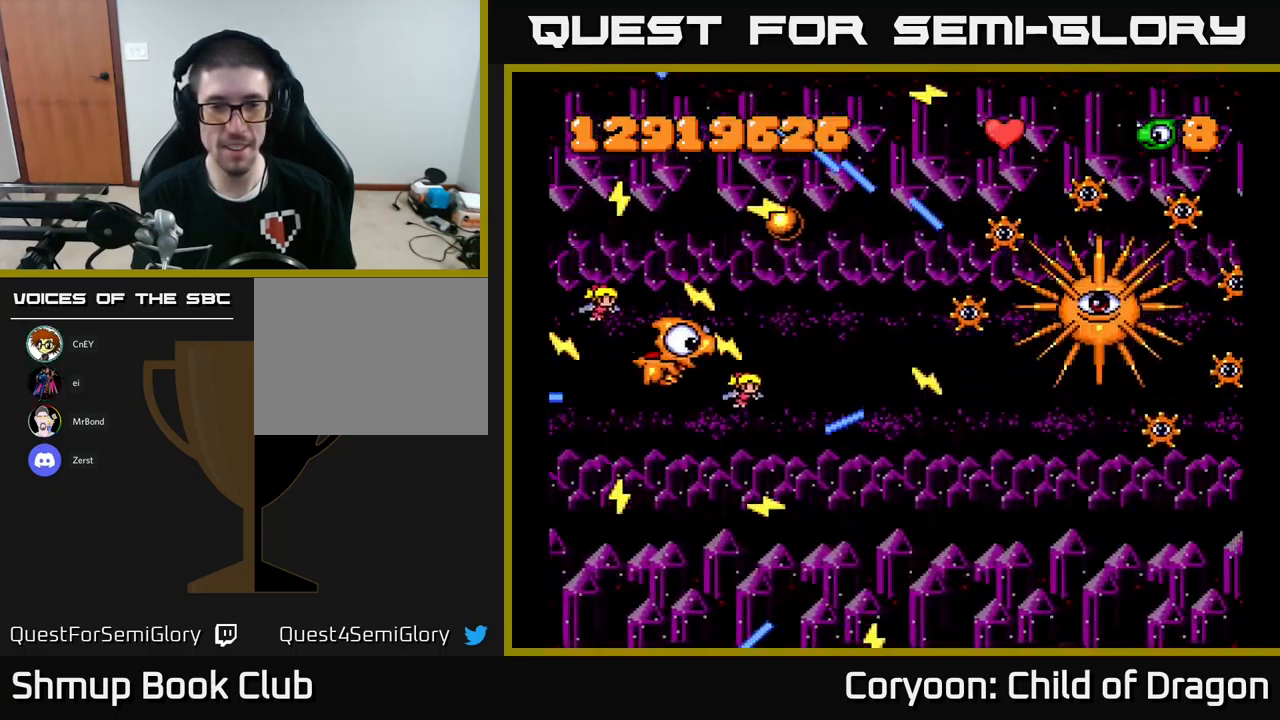
{"buttons": ["X", "DPAD_RIGHT"], "left_stick": "center", "events": [[150, "DPAD_RIGHT", "up"], [167, "DPAD_UP", "down"], [283, "DPAD_RIGHT", "down"], [383, "DPAD_UP", "up"]]}
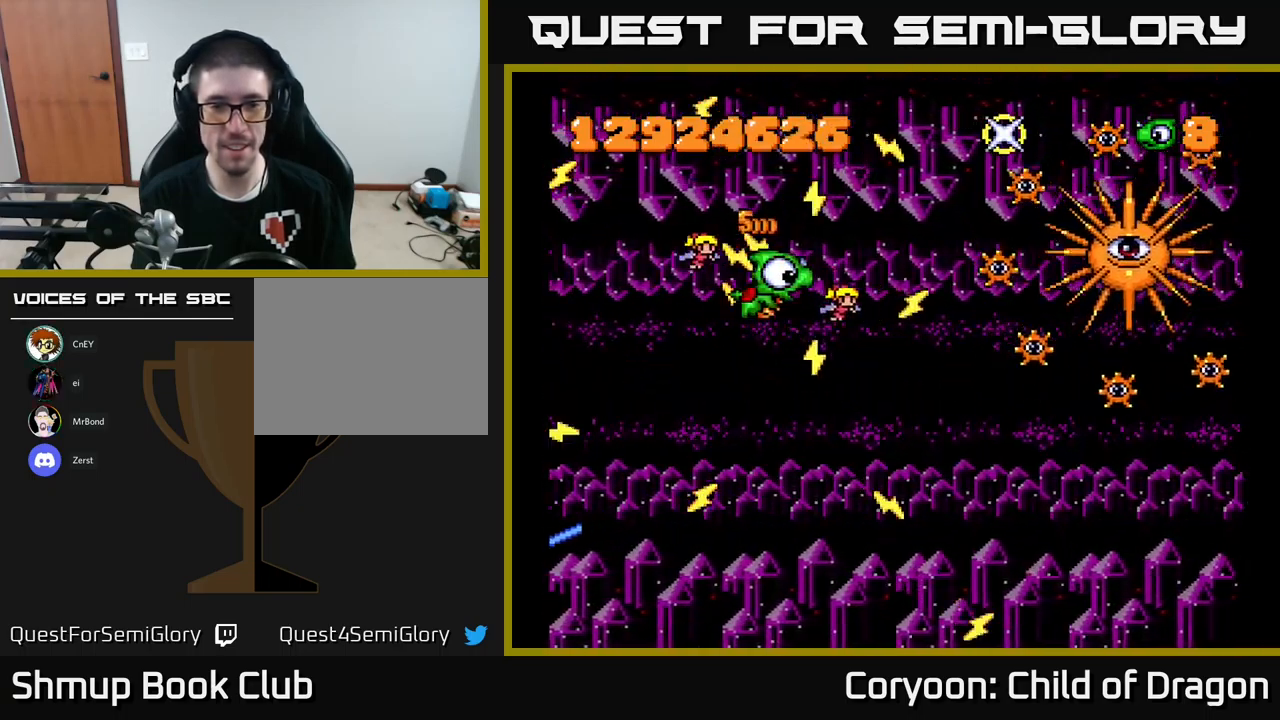
{"buttons": ["X"], "left_stick": "center", "events": [[150, "DPAD_RIGHT", "up"], [150, "DPAD_UP", "down"], [317, "DPAD_UP", "up"], [350, "DPAD_RIGHT", "down"], [417, "DPAD_RIGHT", "up"]]}
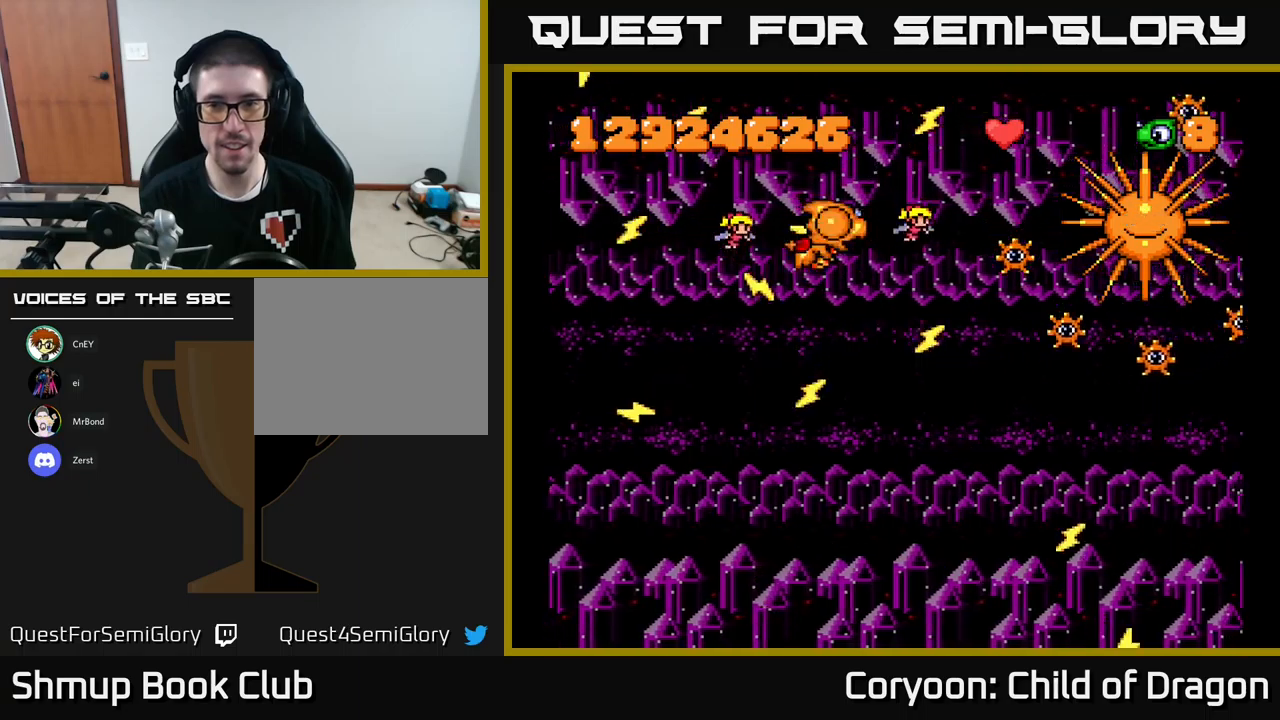
{"buttons": ["X"], "left_stick": "center", "events": [[150, "DPAD_DOWN", "down"], [200, "DPAD_RIGHT", "down"], [467, "DPAD_RIGHT", "up"], [500, "DPAD_DOWN", "up"]]}
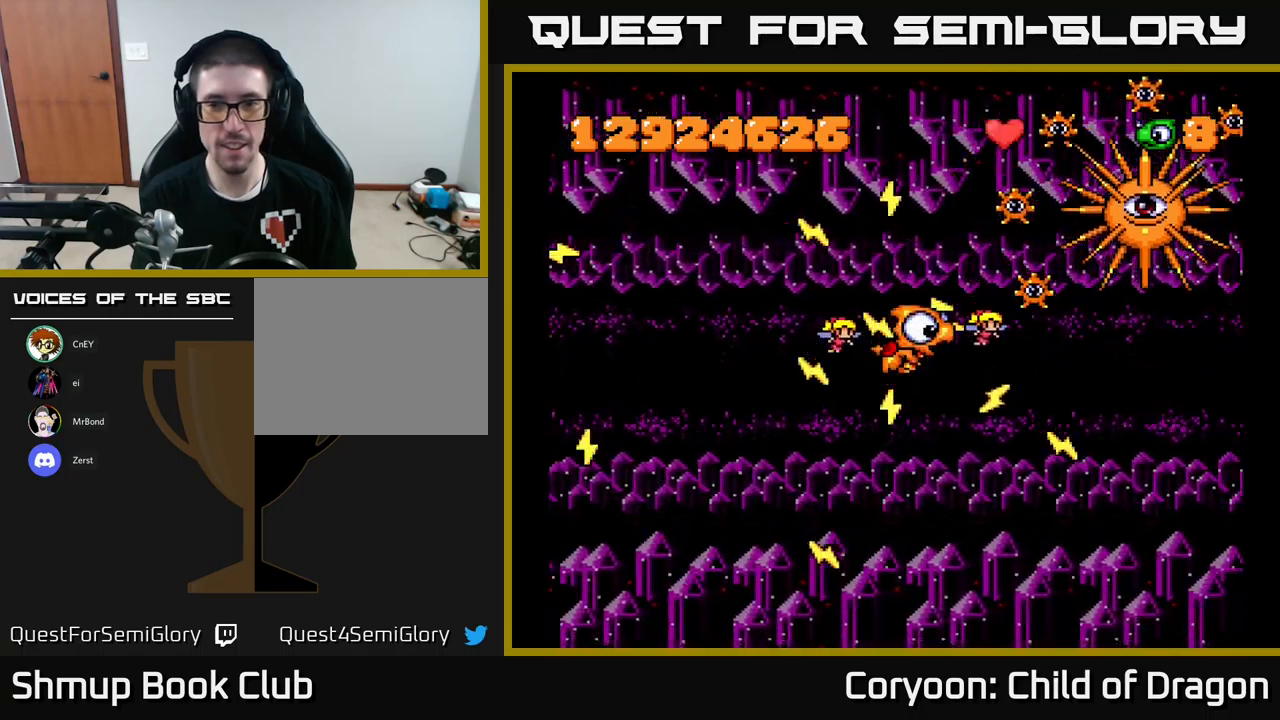
{"buttons": [], "left_stick": "center", "events": [[34, "DPAD_LEFT", "down"], [150, "DPAD_UP", "down"], [200, "DPAD_LEFT", "up"], [250, "X", "up"], [384, "DPAD_UP", "up"]]}
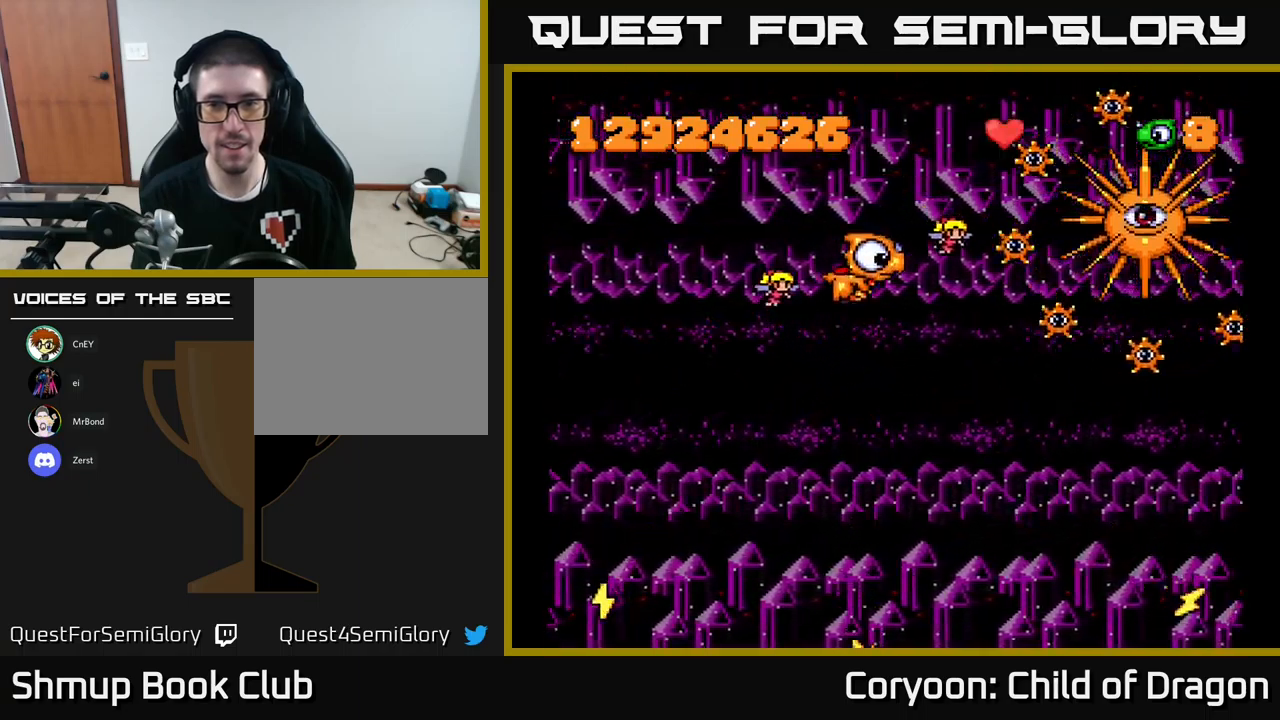
{"buttons": ["X", "DPAD_RIGHT"], "left_stick": "center", "events": [[50, "DPAD_DOWN", "down"], [100, "DPAD_RIGHT", "down"], [134, "DPAD_DOWN", "up"], [134, "DPAD_RIGHT", "up"], [317, "DPAD_RIGHT", "down"], [367, "DPAD_UP", "down"], [417, "DPAD_UP", "up"], [417, "X", "down"]]}
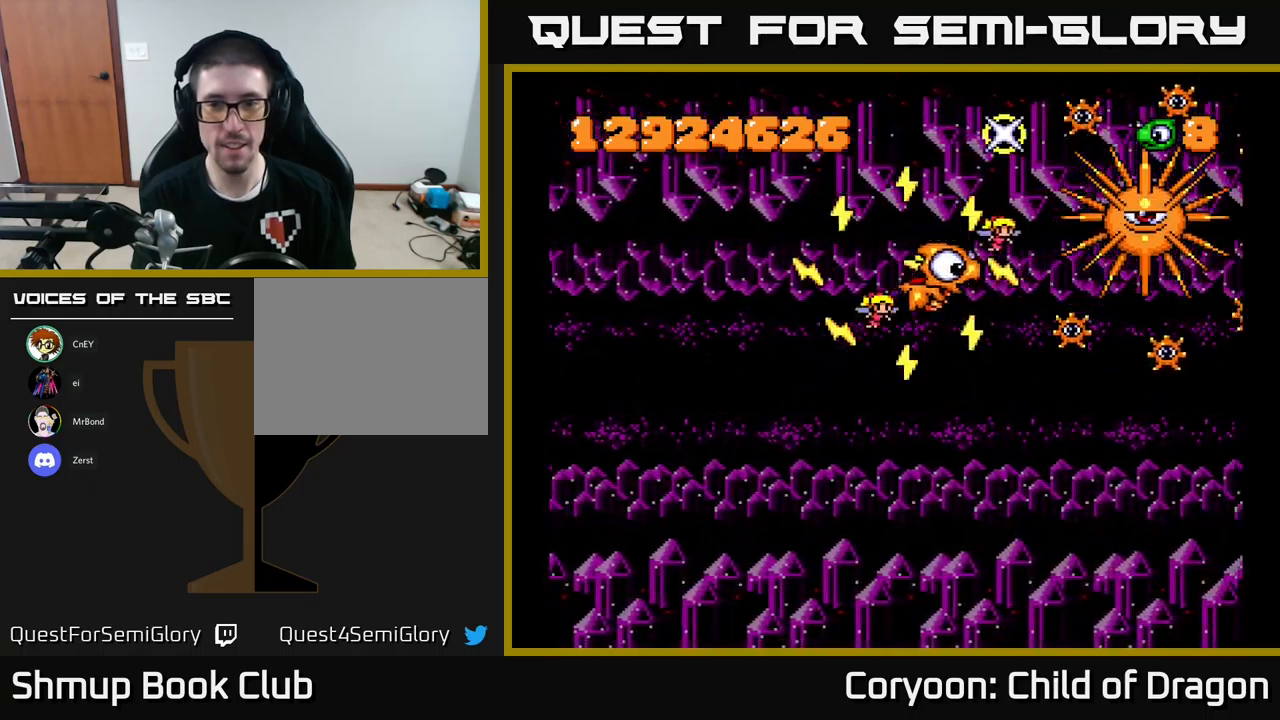
{"buttons": ["X", "DPAD_LEFT"], "left_stick": "center", "events": [[17, "DPAD_RIGHT", "up"], [184, "DPAD_DOWN", "down"], [367, "DPAD_LEFT", "down"], [417, "DPAD_DOWN", "up"]]}
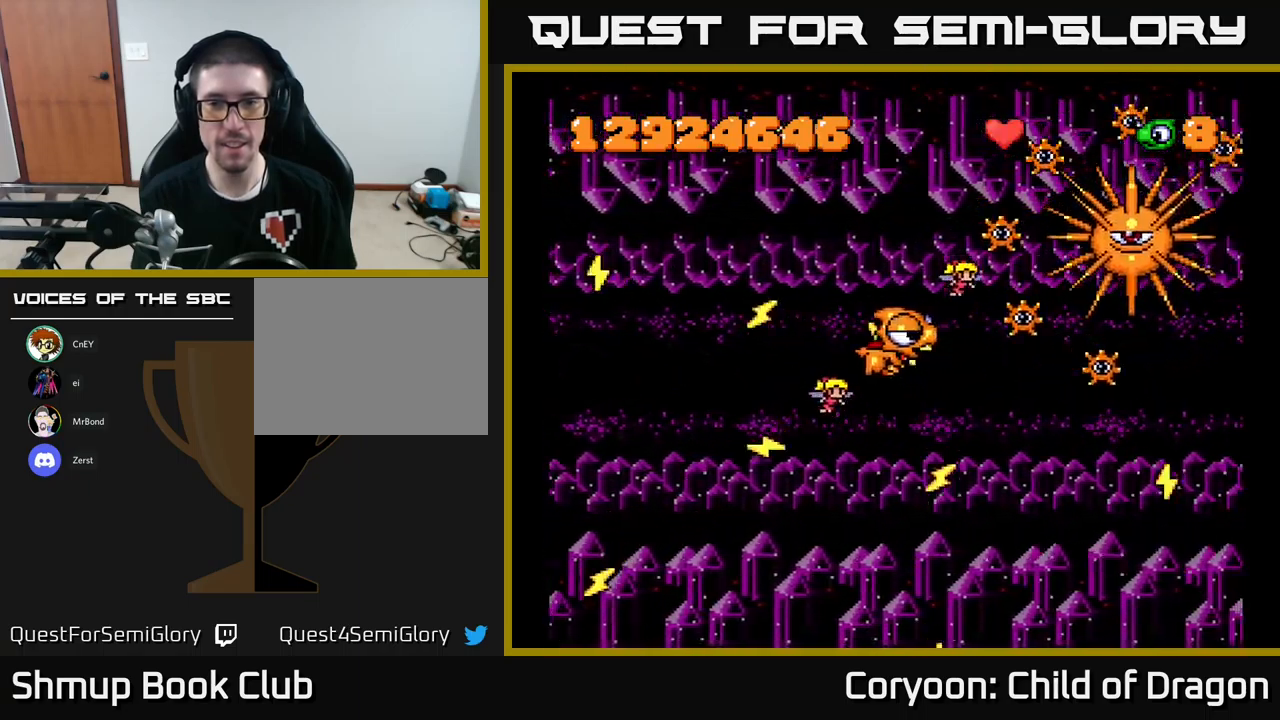
{"buttons": ["DPAD_DOWN"], "left_stick": "center", "events": [[34, "DPAD_UP", "down"], [167, "DPAD_LEFT", "up"], [167, "DPAD_UP", "up"], [167, "X", "up"], [234, "DPAD_DOWN", "down"]]}
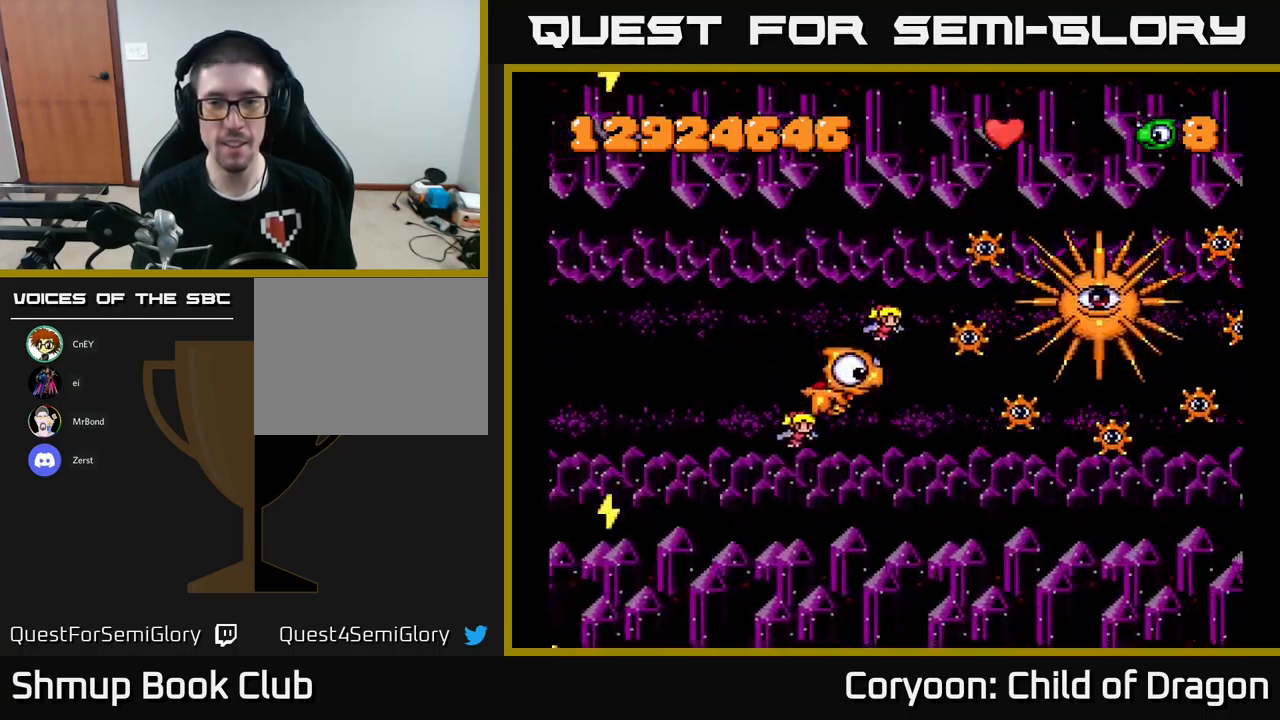
{"buttons": ["X", "DPAD_DOWN"], "left_stick": "center", "events": [[67, "DPAD_DOWN", "up"], [217, "X", "down"], [417, "DPAD_DOWN", "down"]]}
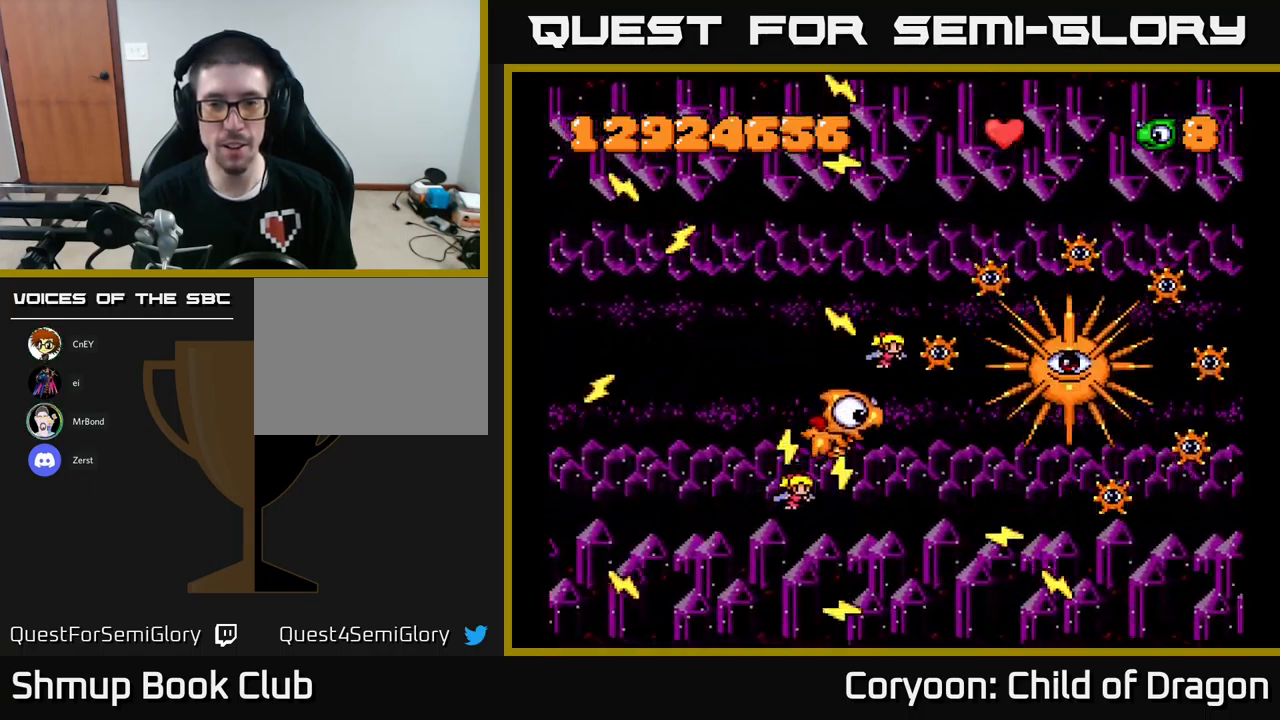
{"buttons": ["X", "DPAD_UP", "DPAD_LEFT"], "left_stick": "center", "events": [[134, "DPAD_LEFT", "down"], [167, "DPAD_DOWN", "up"], [400, "DPAD_UP", "down"]]}
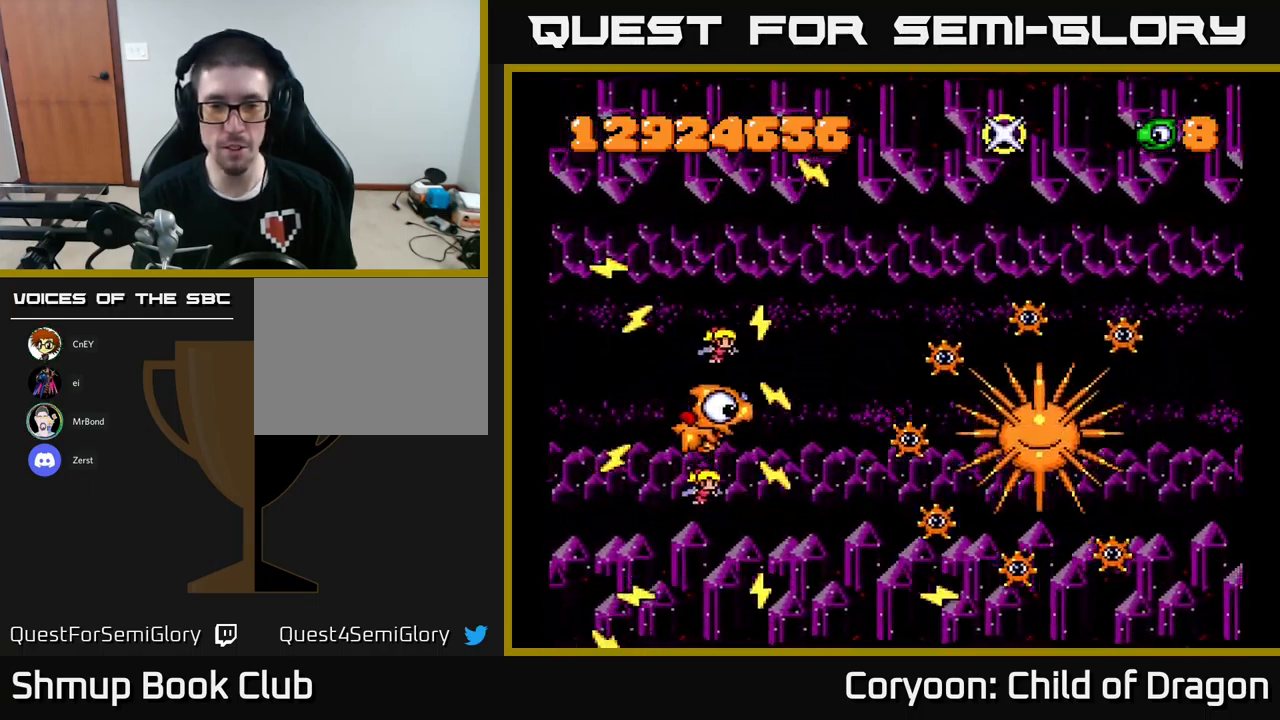
{"buttons": ["X"], "left_stick": "center", "events": [[34, "DPAD_UP", "up"], [50, "DPAD_LEFT", "up"]]}
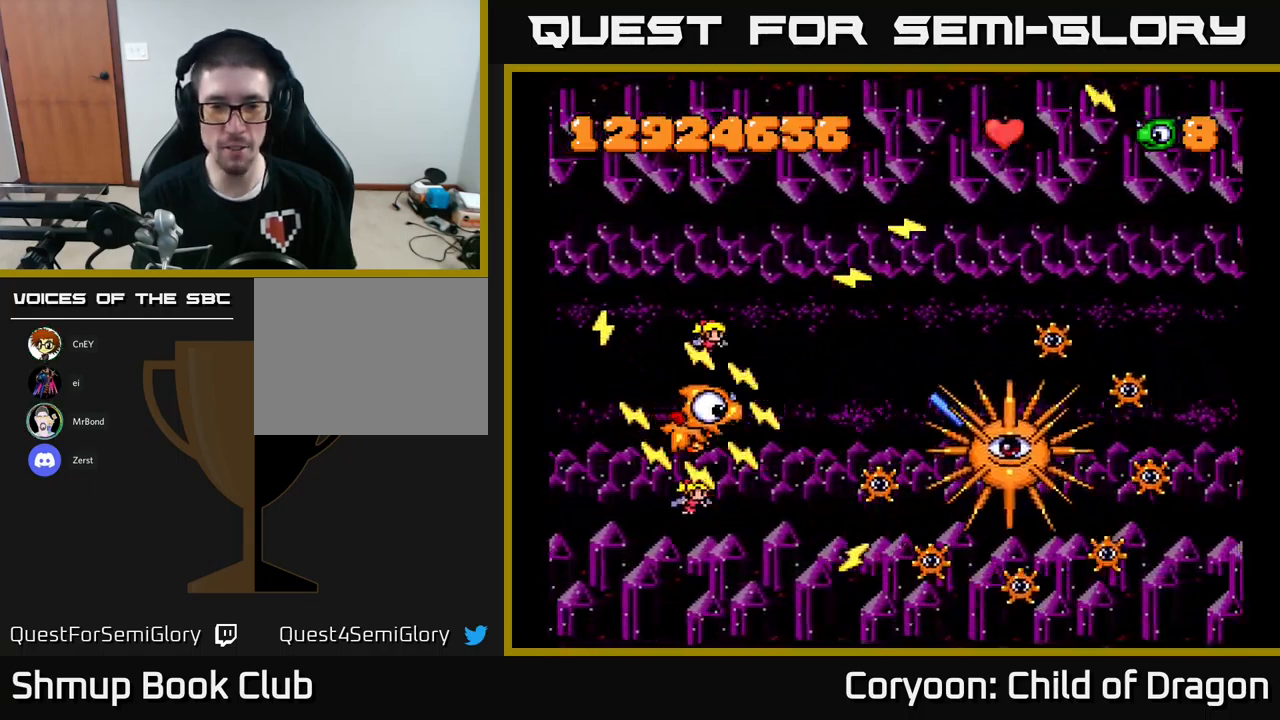
{"buttons": ["X", "DPAD_LEFT"], "left_stick": "center", "events": [[350, "DPAD_LEFT", "down"]]}
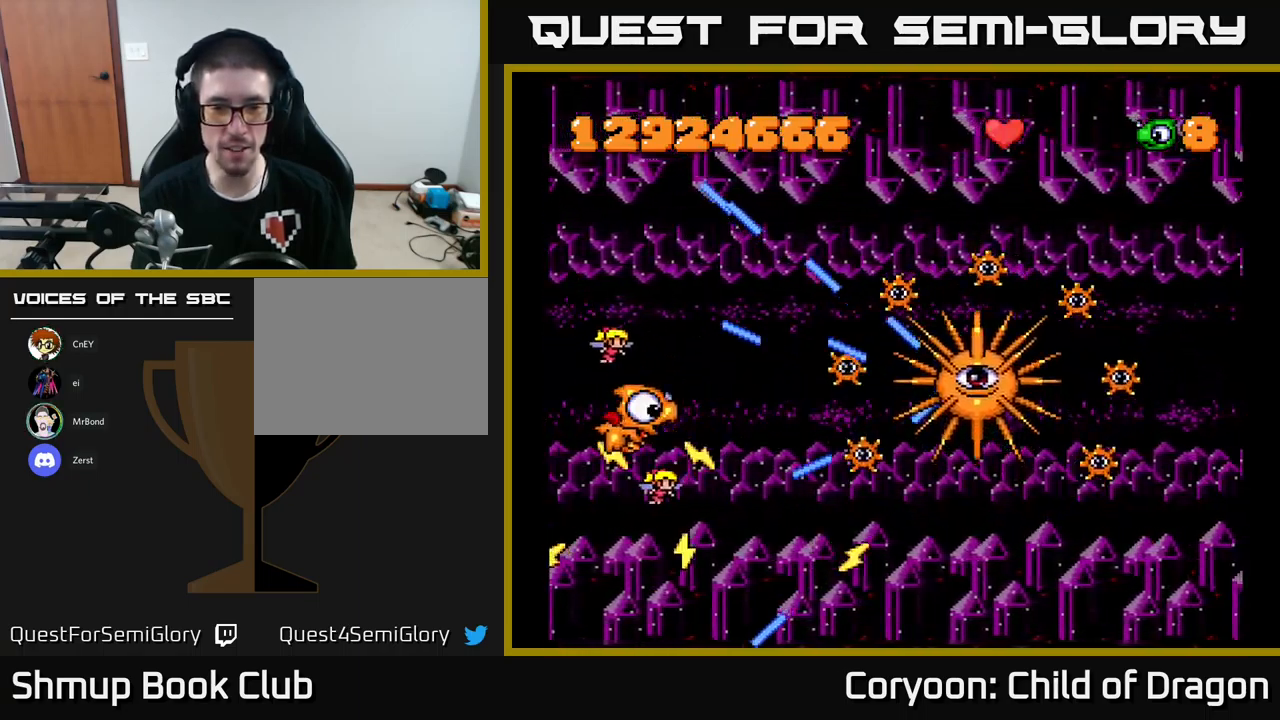
{"buttons": ["X"], "left_stick": "center", "events": [[84, "DPAD_LEFT", "up"], [234, "DPAD_LEFT", "down"], [234, "DPAD_UP", "down"], [334, "DPAD_LEFT", "up"], [350, "DPAD_UP", "up"]]}
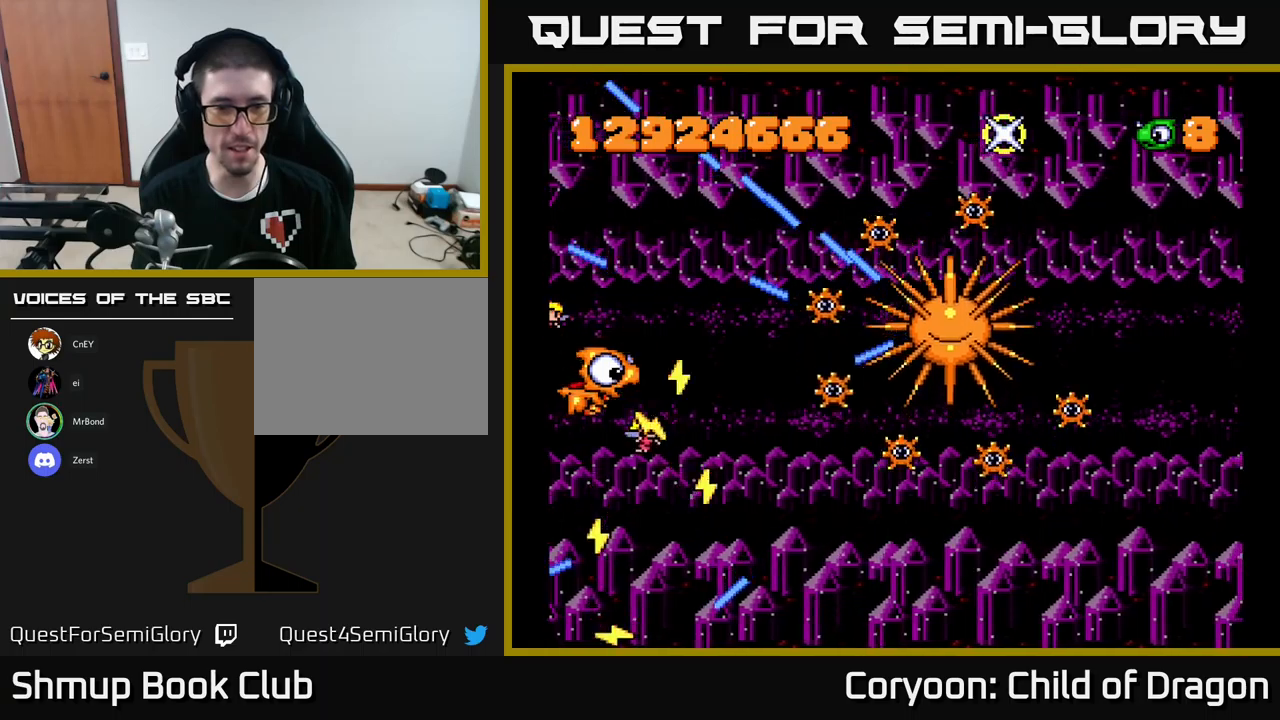
{"buttons": ["X", "DPAD_UP"], "left_stick": "center", "events": [[50, "X", "up"], [133, "DPAD_UP", "down"], [283, "DPAD_UP", "up"], [283, "X", "down"], [500, "DPAD_UP", "down"]]}